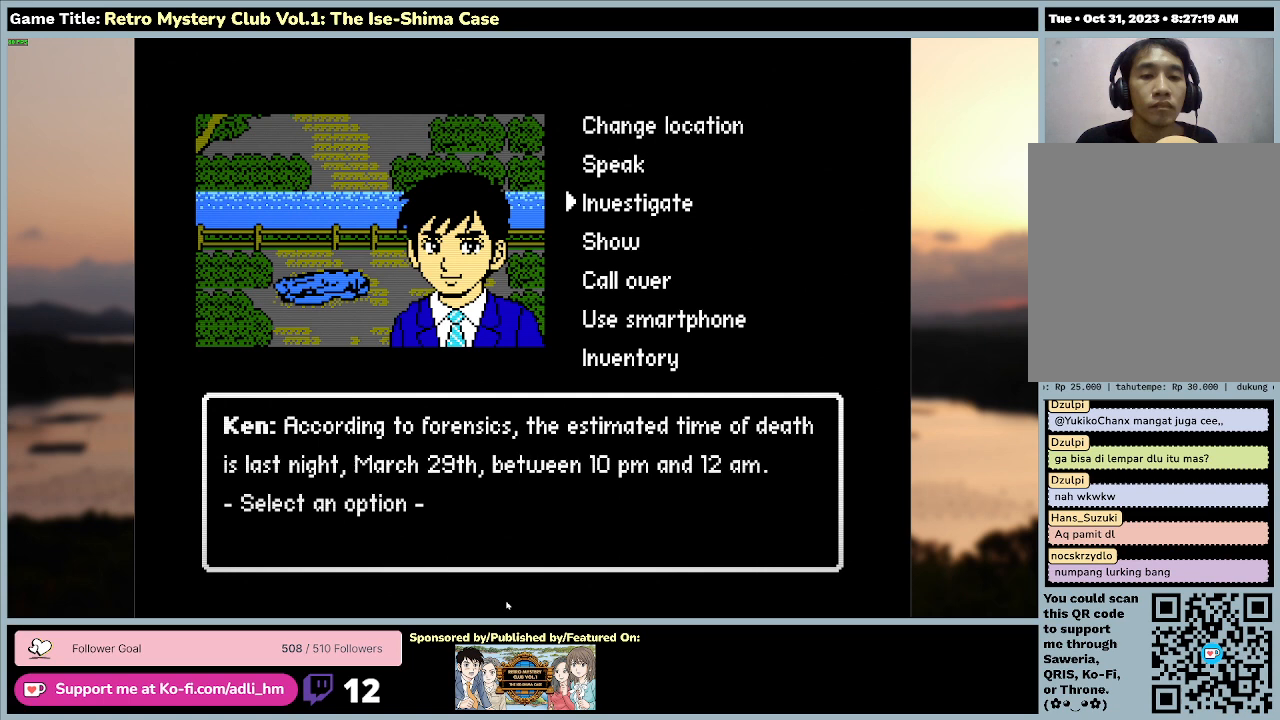
Gameplay with keyboard and mouse; each line is a JSON object with the keys and mouse buttons held at the frame after it. "events" lists presses ("down") and releases ("up") of "0", "1", "2", "3", "4", "5", "6", "7", "8", "9", "a", "alt", "b", "c", "caps_lock", "ctrl", "d", "down", "e", "escape", "f", "f1", "f2", "f3", "f4", "f5", "f6", "f7", "f8", "g", "h", "i", "j", "k", "l", "left", "m", "n", "o", "p", "q", "r", "return", "right", "s", "shift", "space", "t", "tab", "tilde", "u", "up", "v", "w", "x", "y", "z" and "mouse_wheel" between this image and that frame as [ms after this image, input, new state], when the widget could be followed in between. "mouse_wheel" = the "wheel" button of the "mouse" list. No other keys are recorded. "wheel" means that the mouse wheel is clicked or scrolled. Mouse movement is not recorded.
{"keys": [], "mouse": [], "events": []}
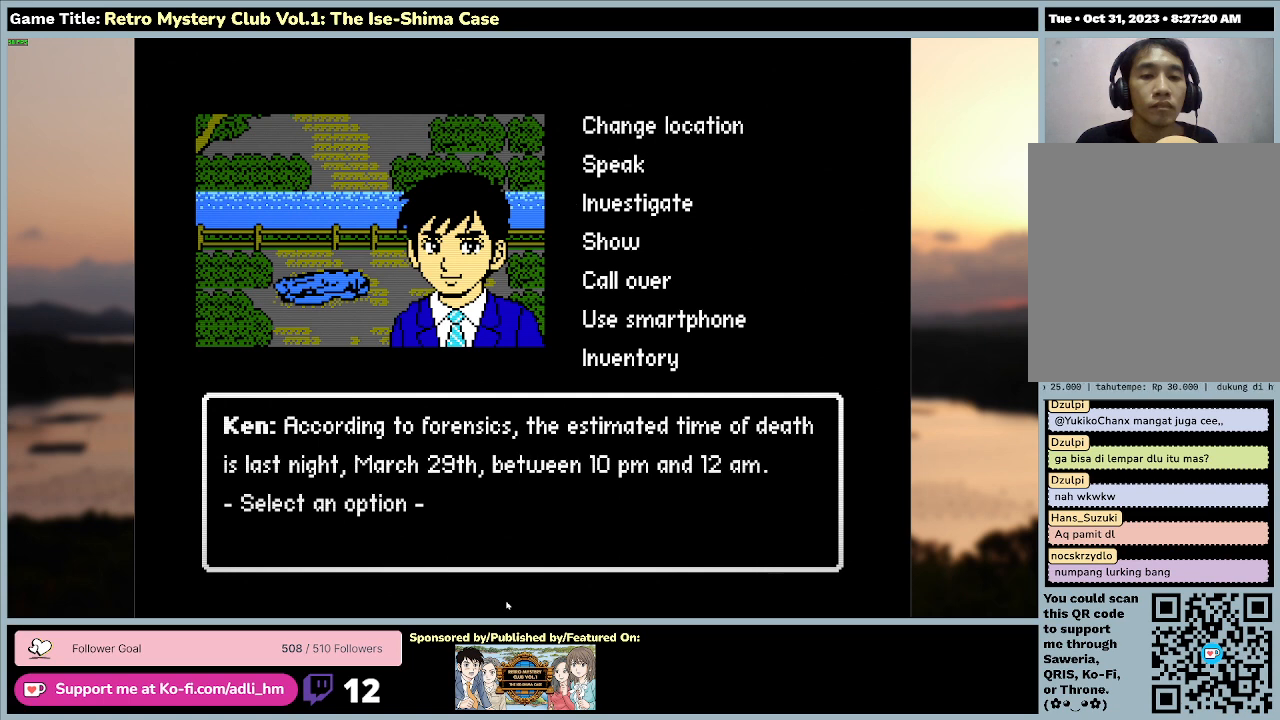
{"keys": [], "mouse": [], "events": []}
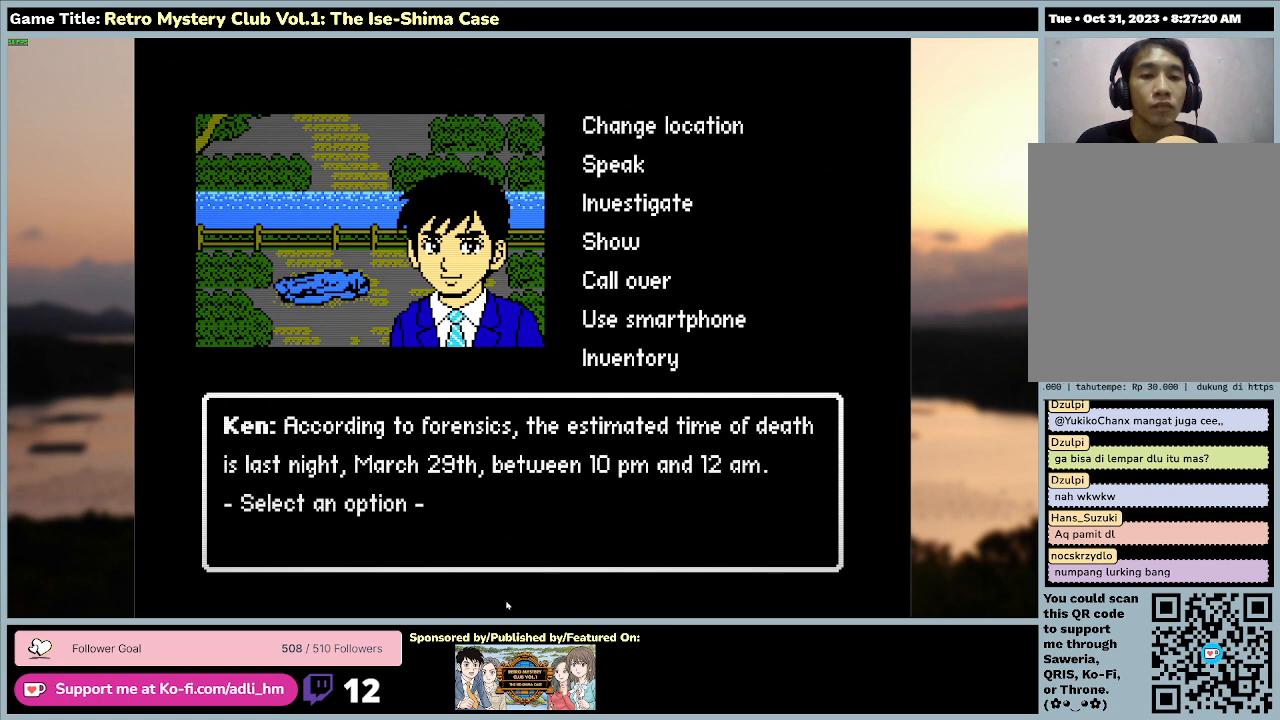
{"keys": [], "mouse": [], "events": []}
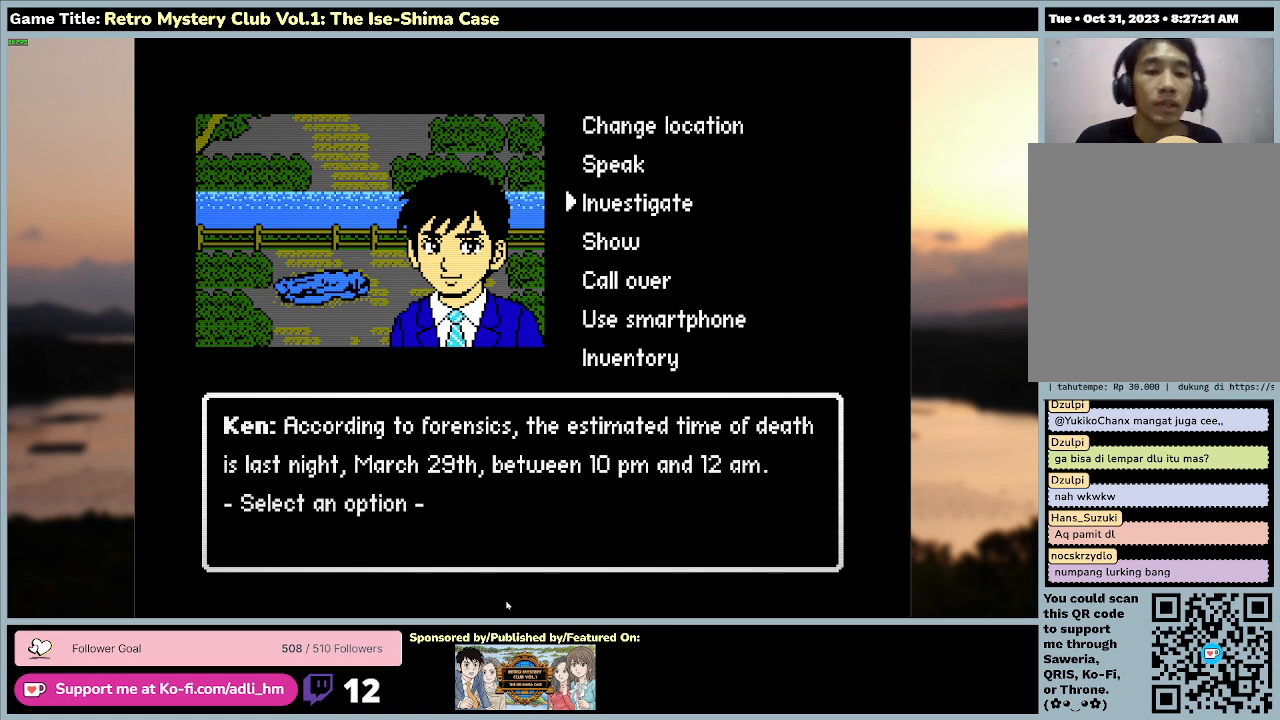
{"keys": [], "mouse": [], "events": []}
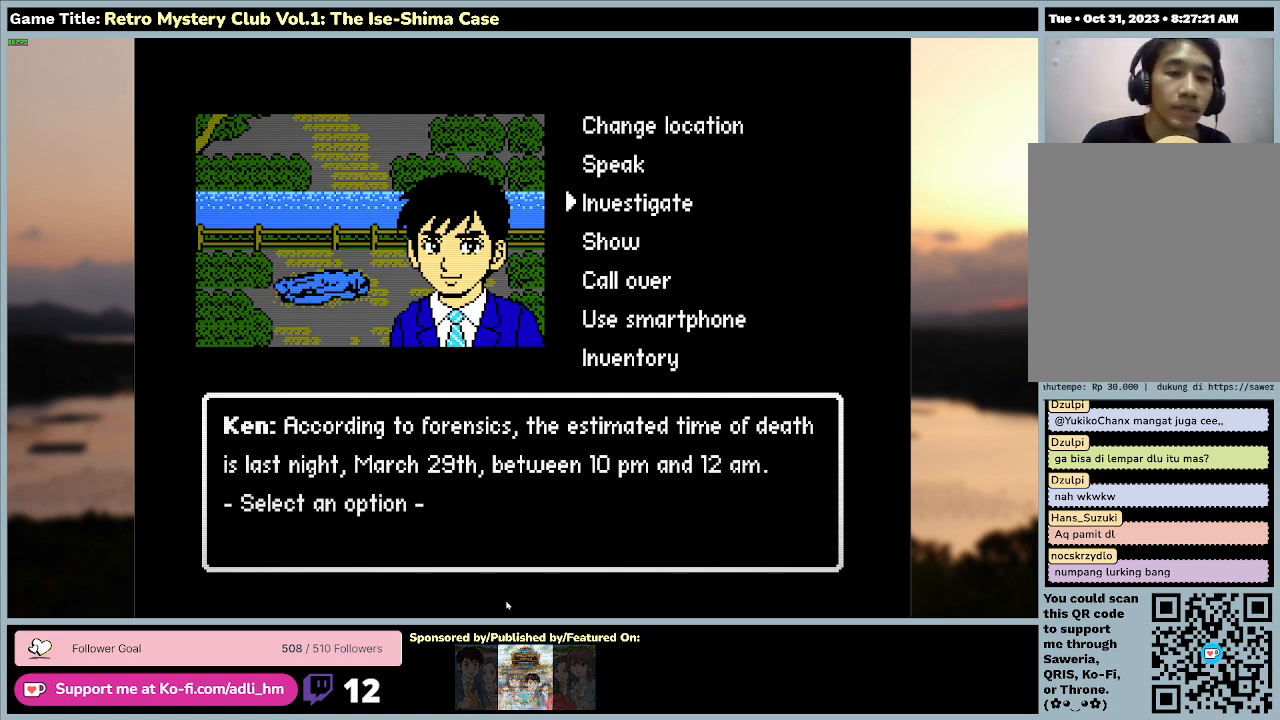
{"keys": ["space"], "mouse": [], "events": [[467, "space", "down"]]}
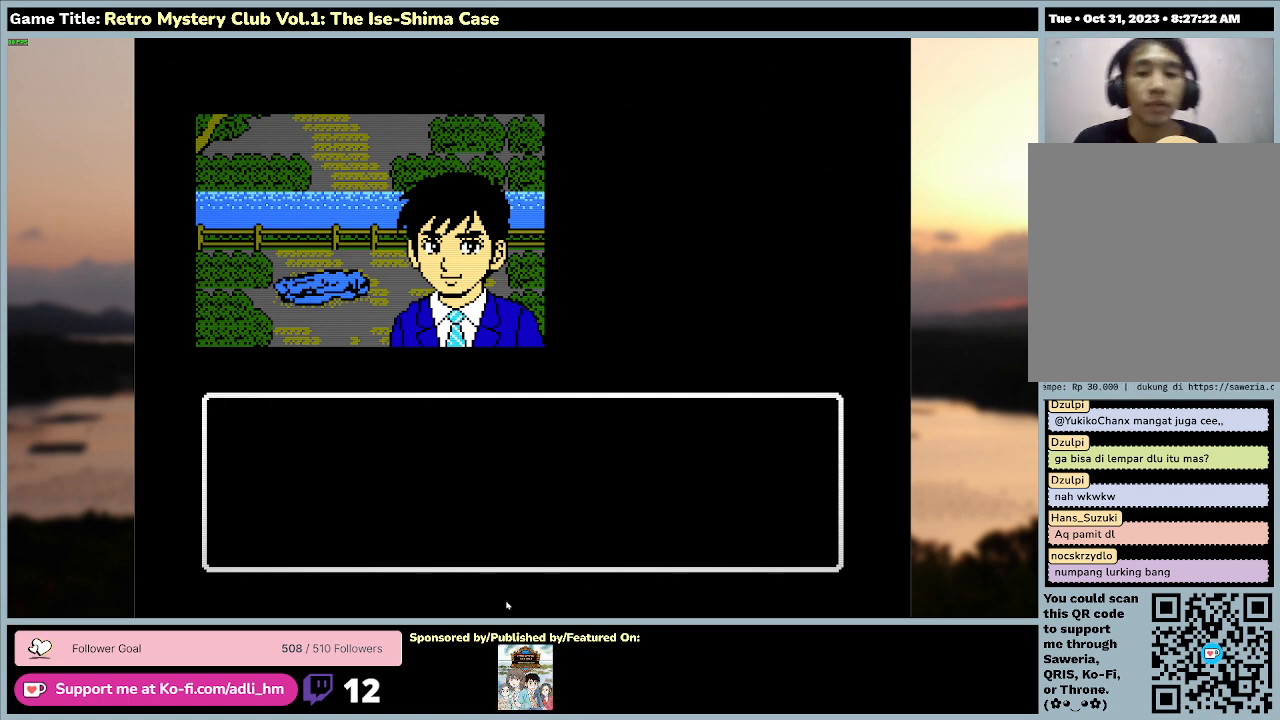
{"keys": [], "mouse": [], "events": [[367, "space", "up"]]}
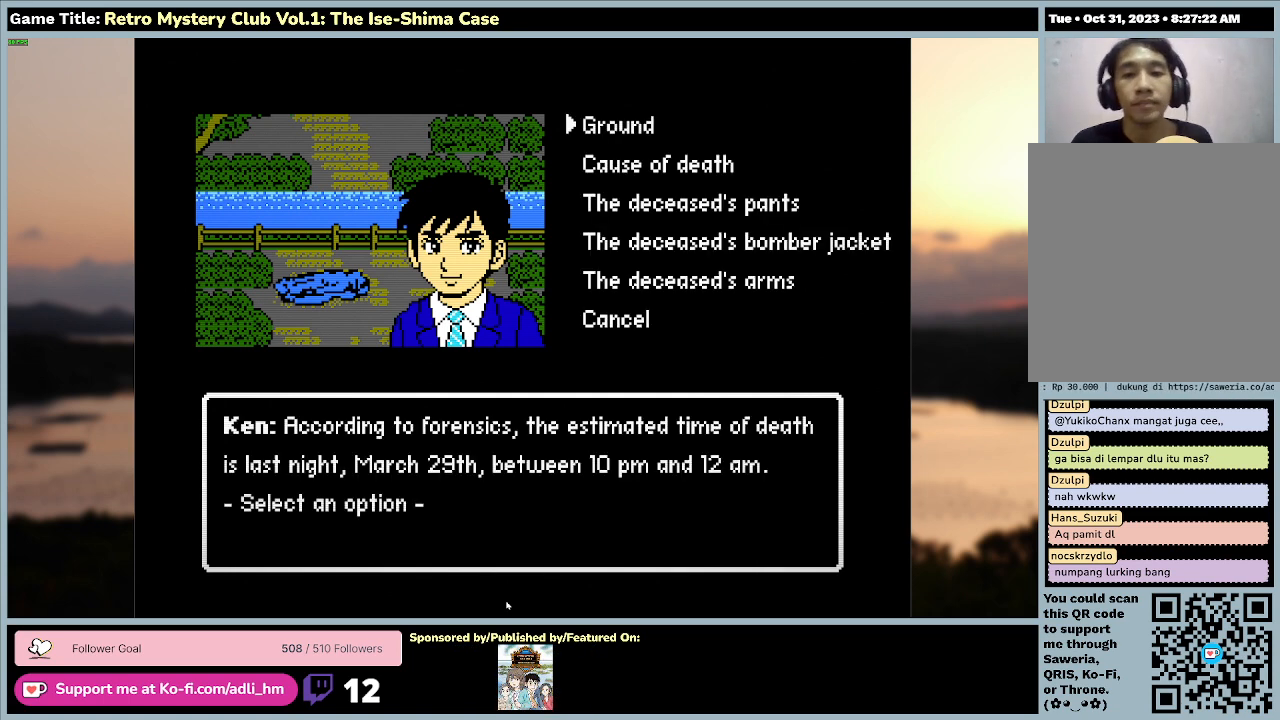
{"keys": [], "mouse": [], "events": [[133, "s", "down"], [467, "s", "up"]]}
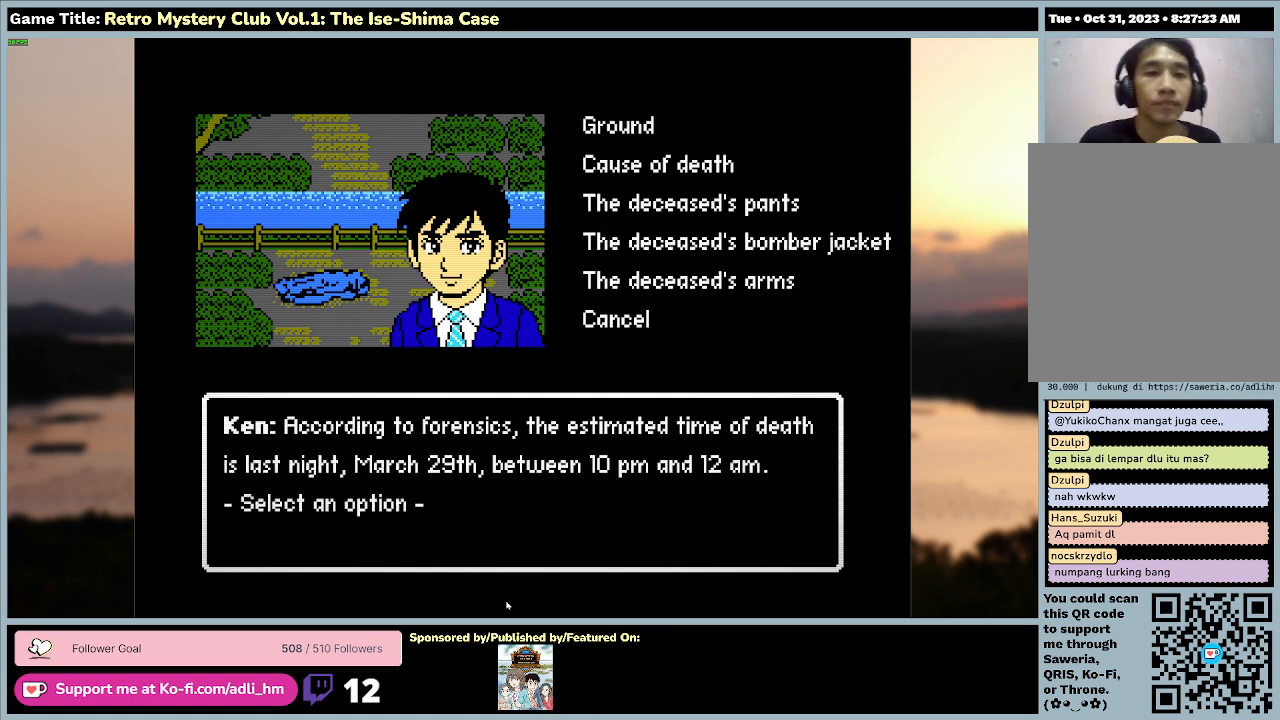
{"keys": [], "mouse": [], "events": []}
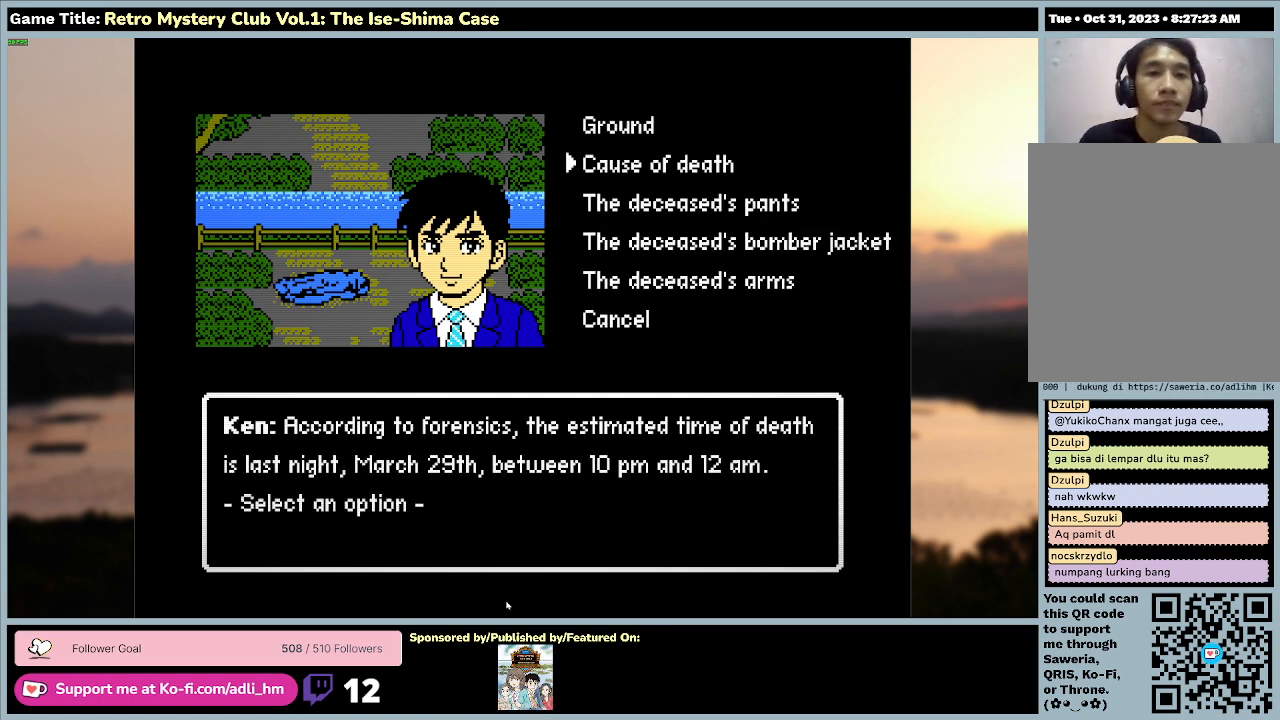
{"keys": ["s"], "mouse": [], "events": [[367, "s", "down"]]}
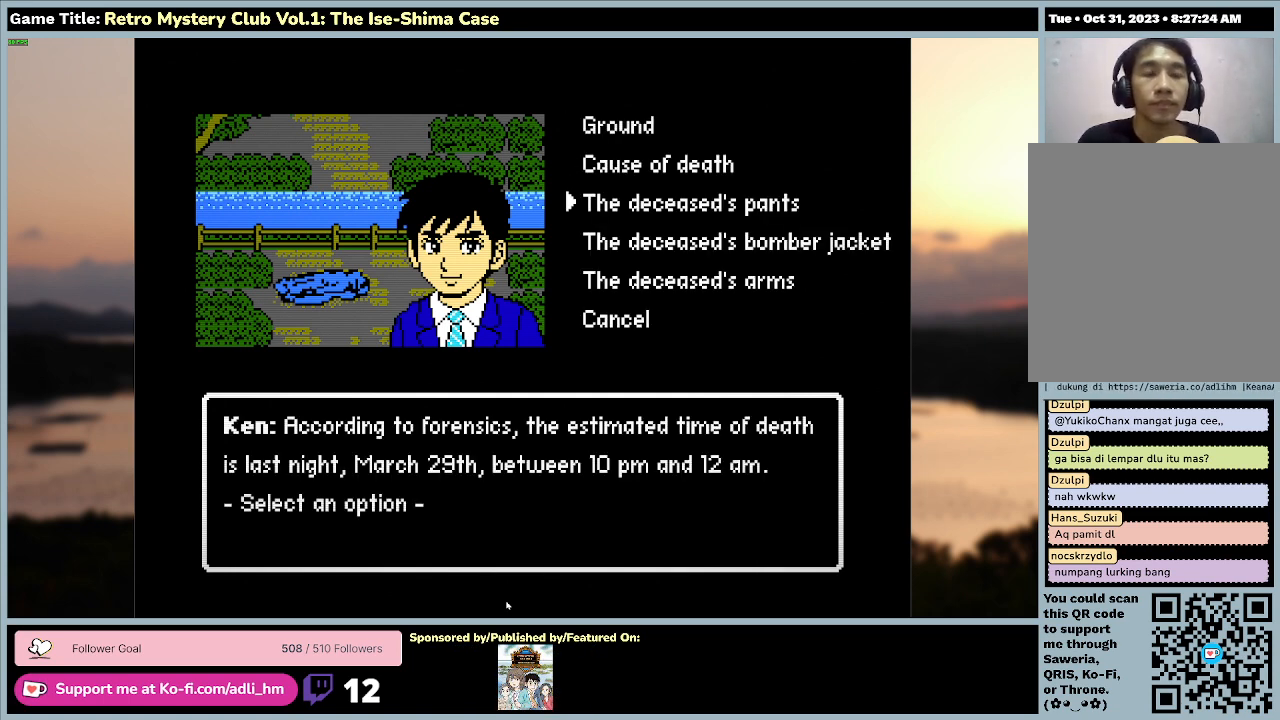
{"keys": ["space"], "mouse": [], "events": [[167, "space", "down"], [267, "s", "up"]]}
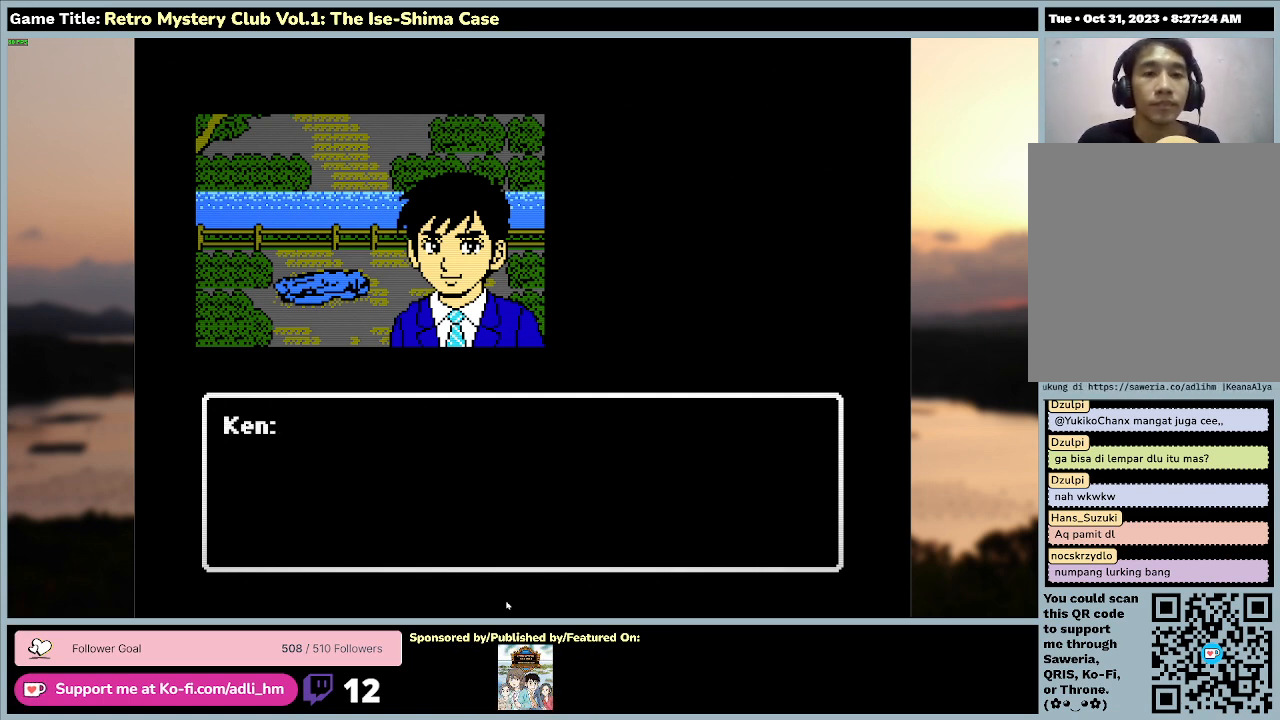
{"keys": ["space"], "mouse": [], "events": []}
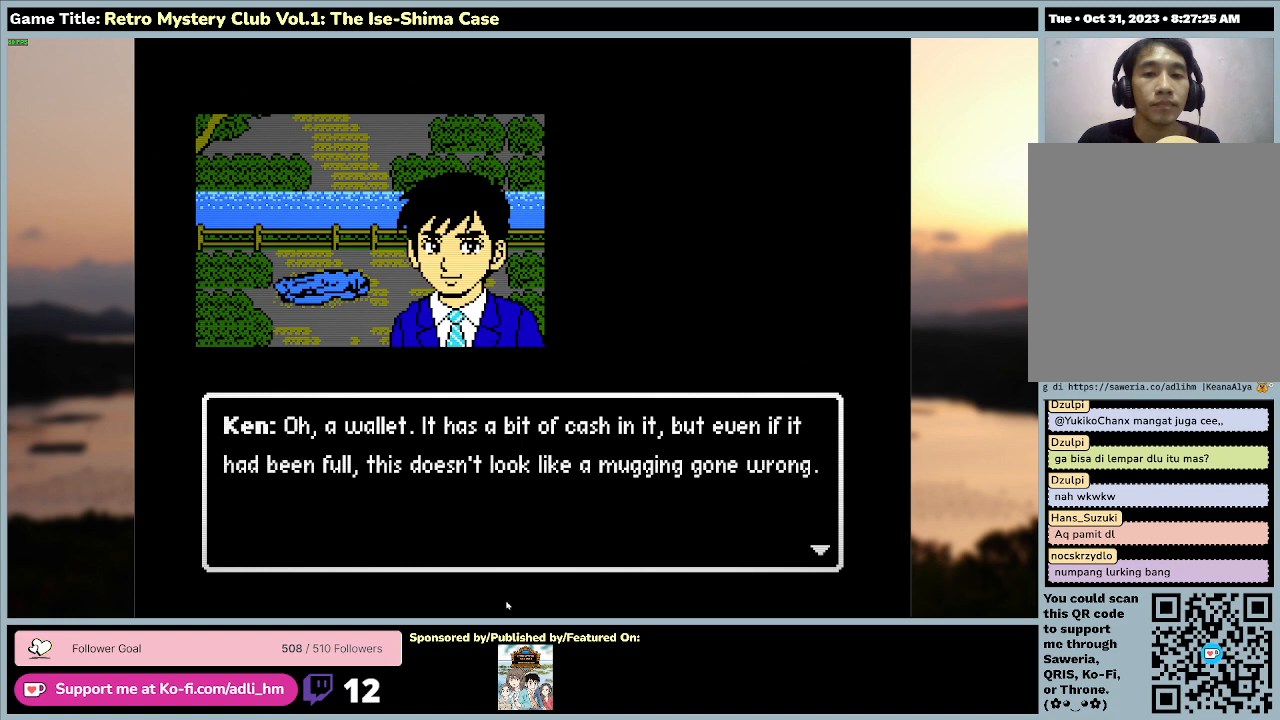
{"keys": [], "mouse": [], "events": [[133, "space", "up"]]}
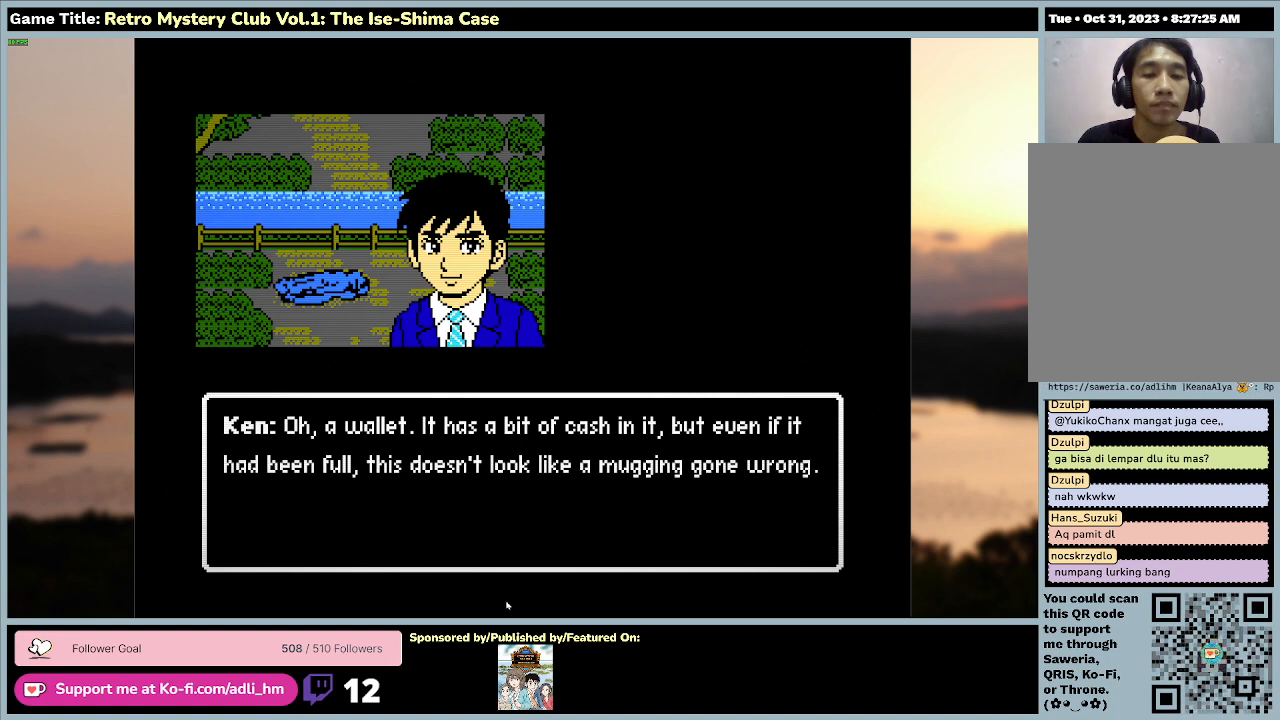
{"keys": [], "mouse": [], "events": []}
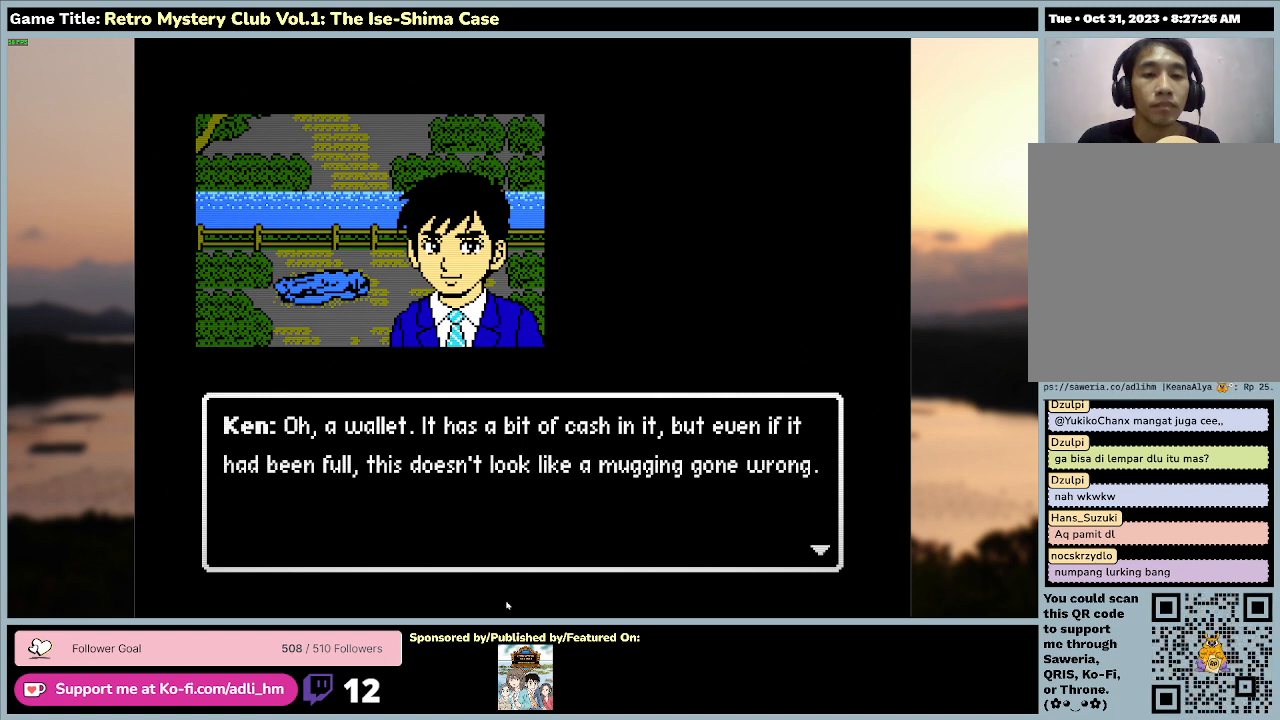
{"keys": [], "mouse": [], "events": []}
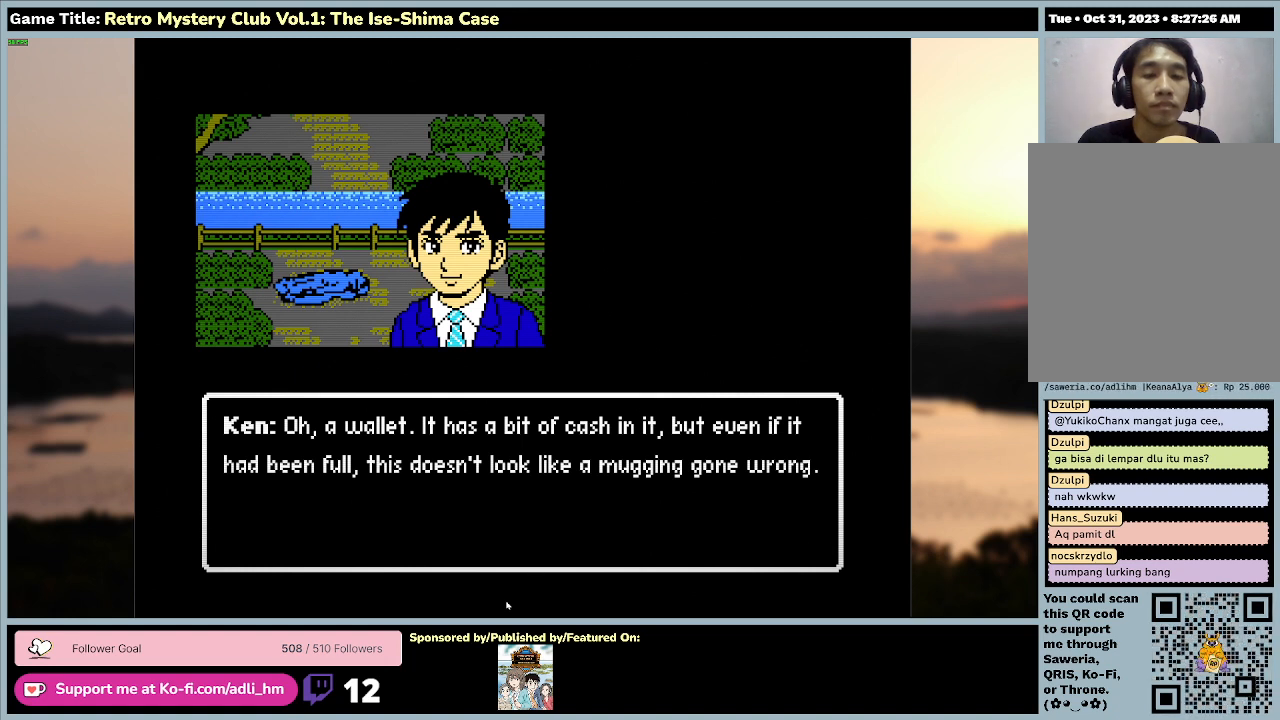
{"keys": [], "mouse": [], "events": []}
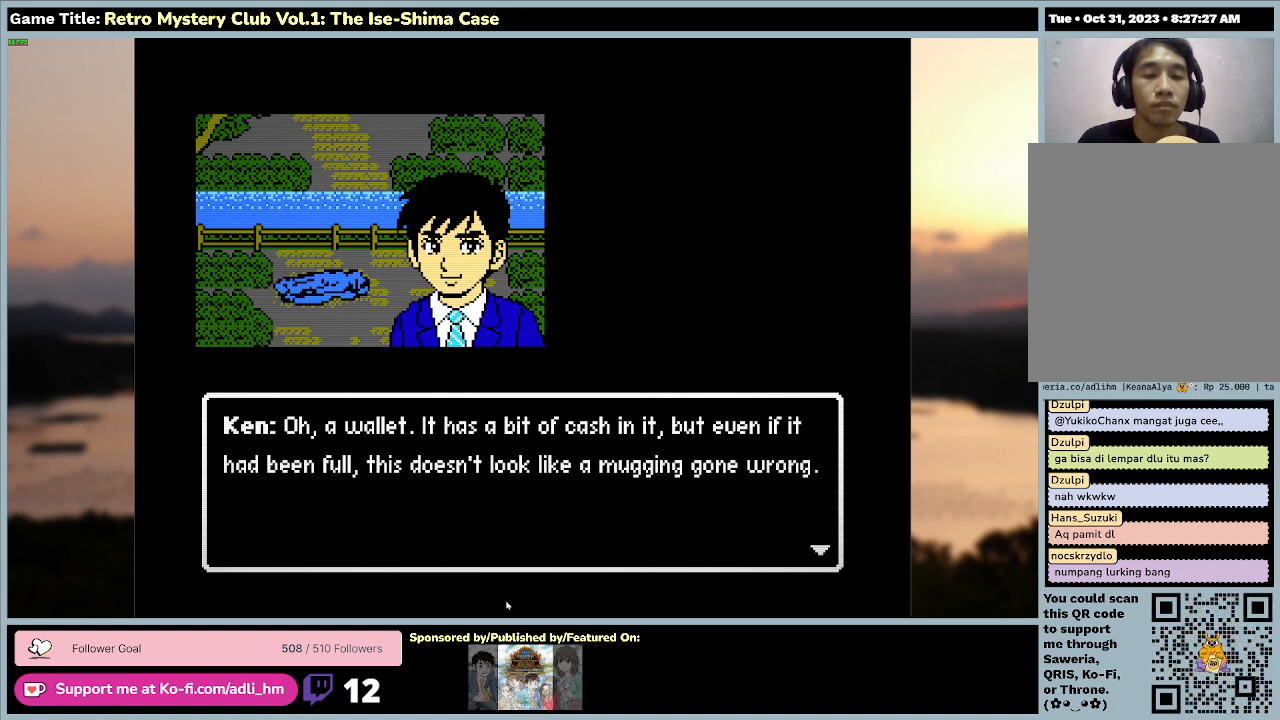
{"keys": [], "mouse": [], "events": []}
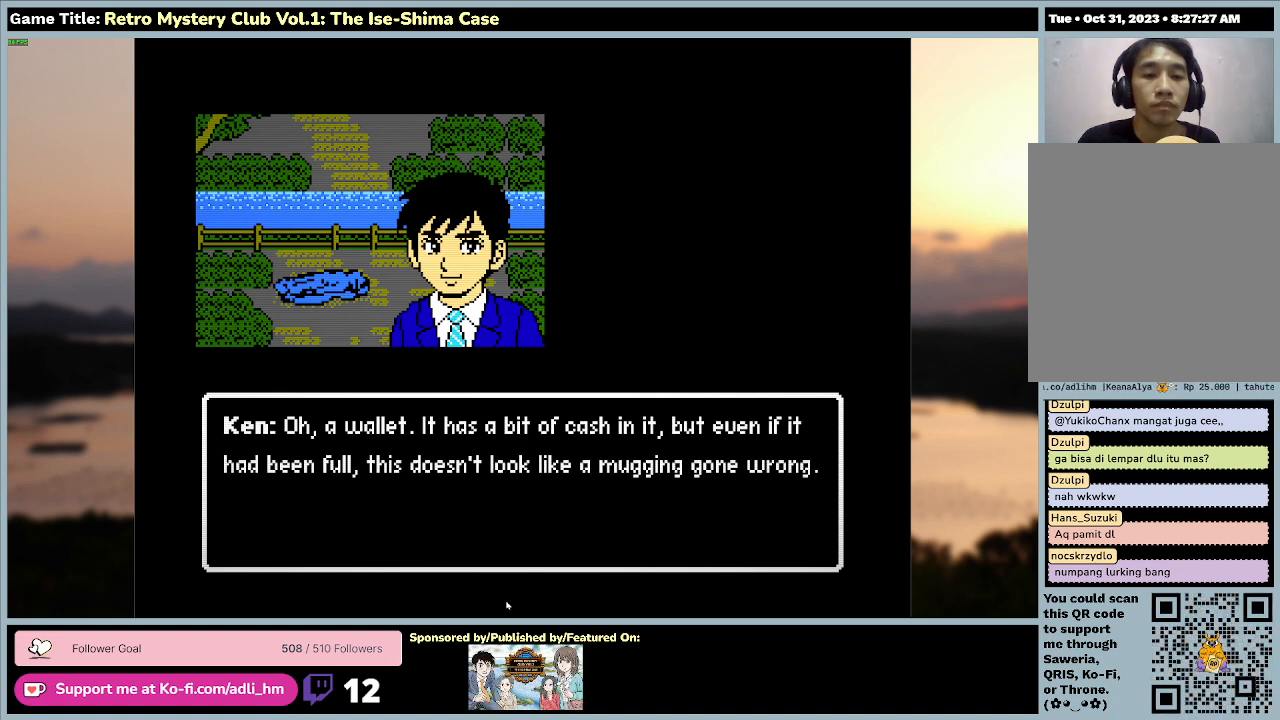
{"keys": [], "mouse": [], "events": []}
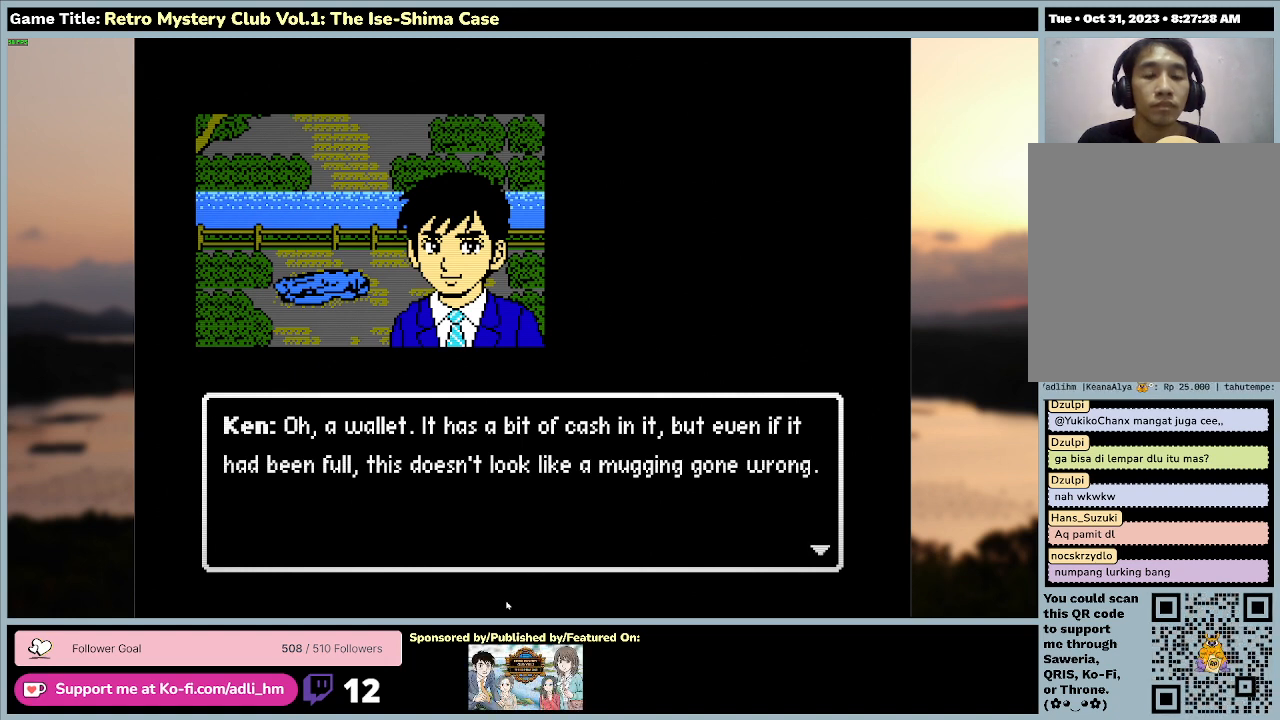
{"keys": ["space"], "mouse": [], "events": [[233, "space", "down"]]}
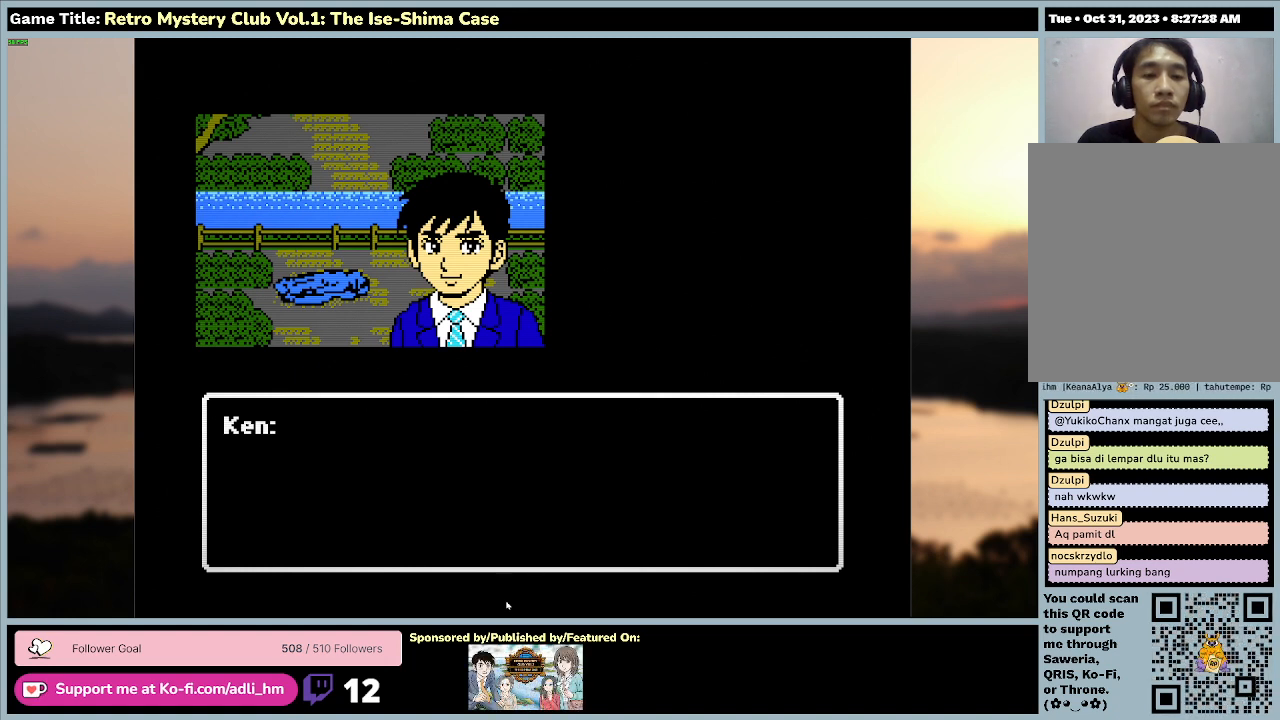
{"keys": ["space"], "mouse": [], "events": []}
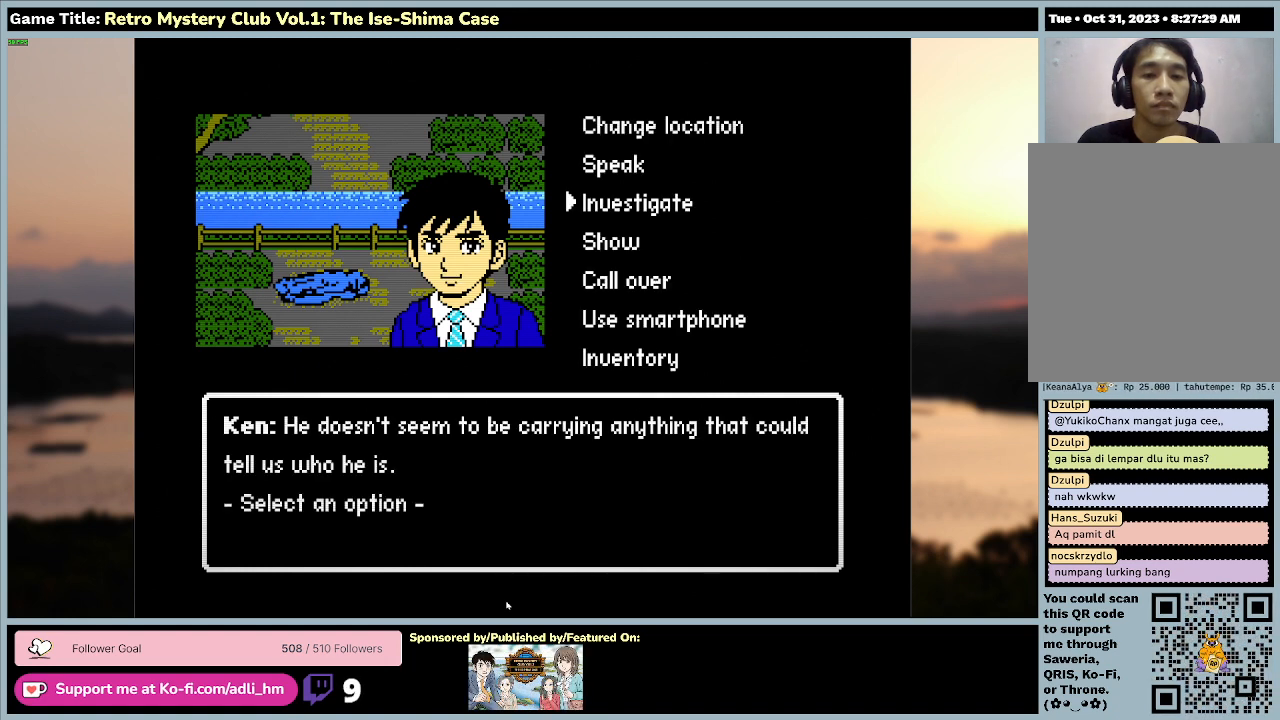
{"keys": [], "mouse": [], "events": [[33, "space", "up"]]}
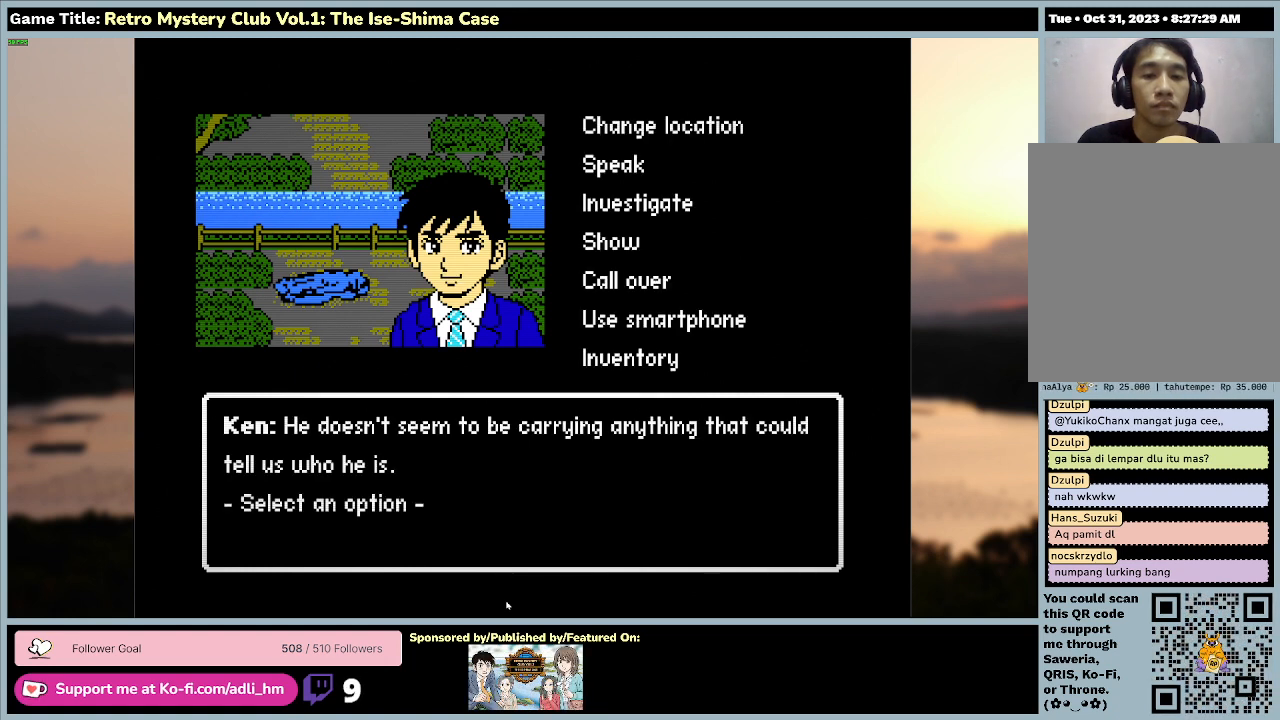
{"keys": [], "mouse": [], "events": []}
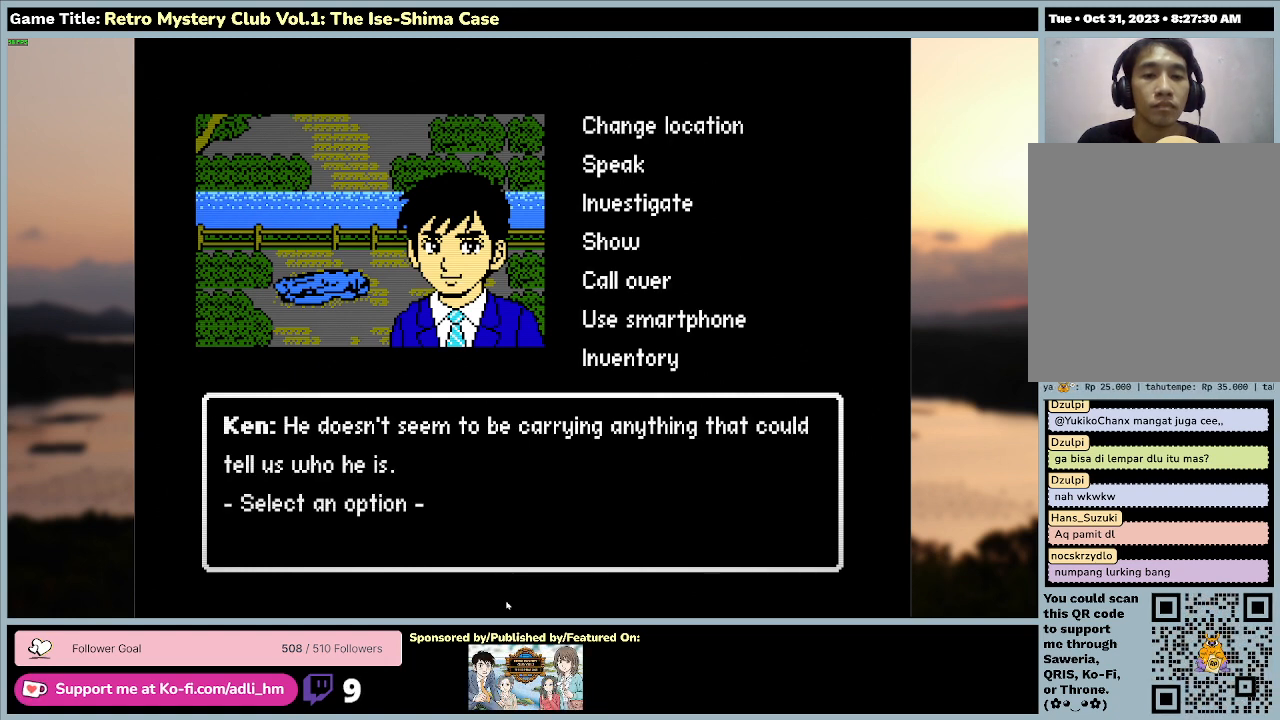
{"keys": [], "mouse": [], "events": []}
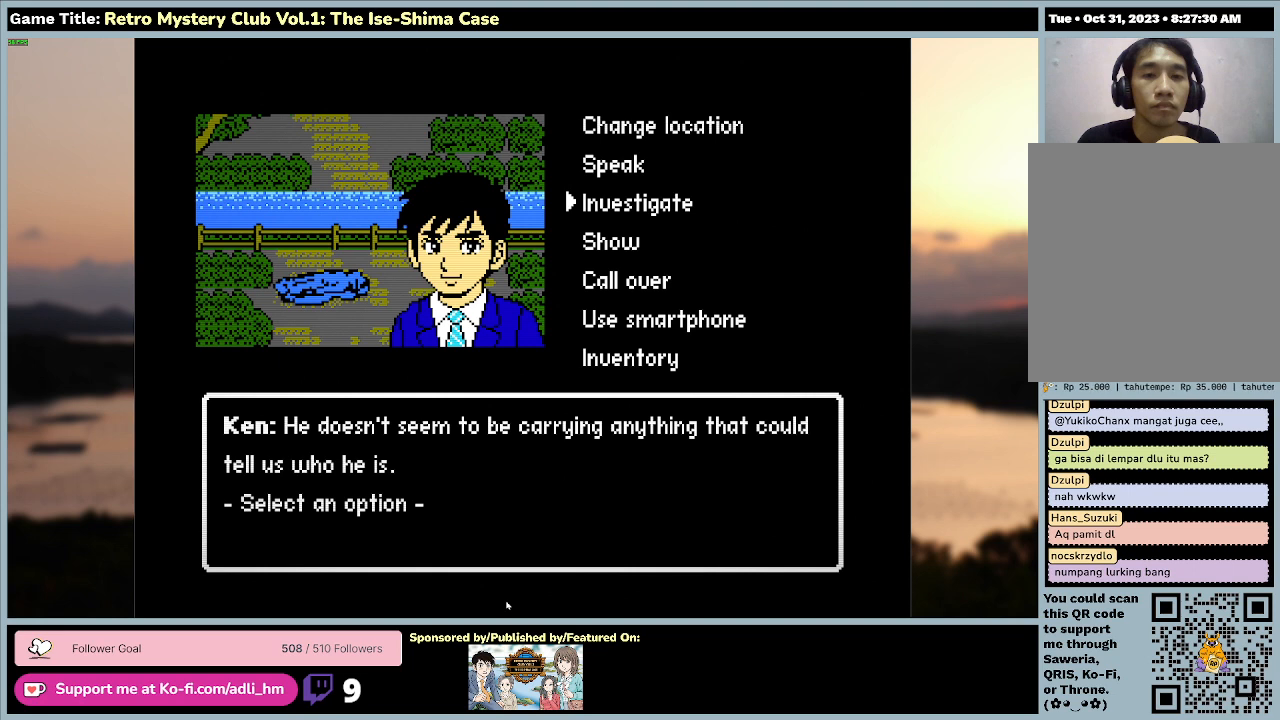
{"keys": ["space"], "mouse": [], "events": [[500, "space", "down"]]}
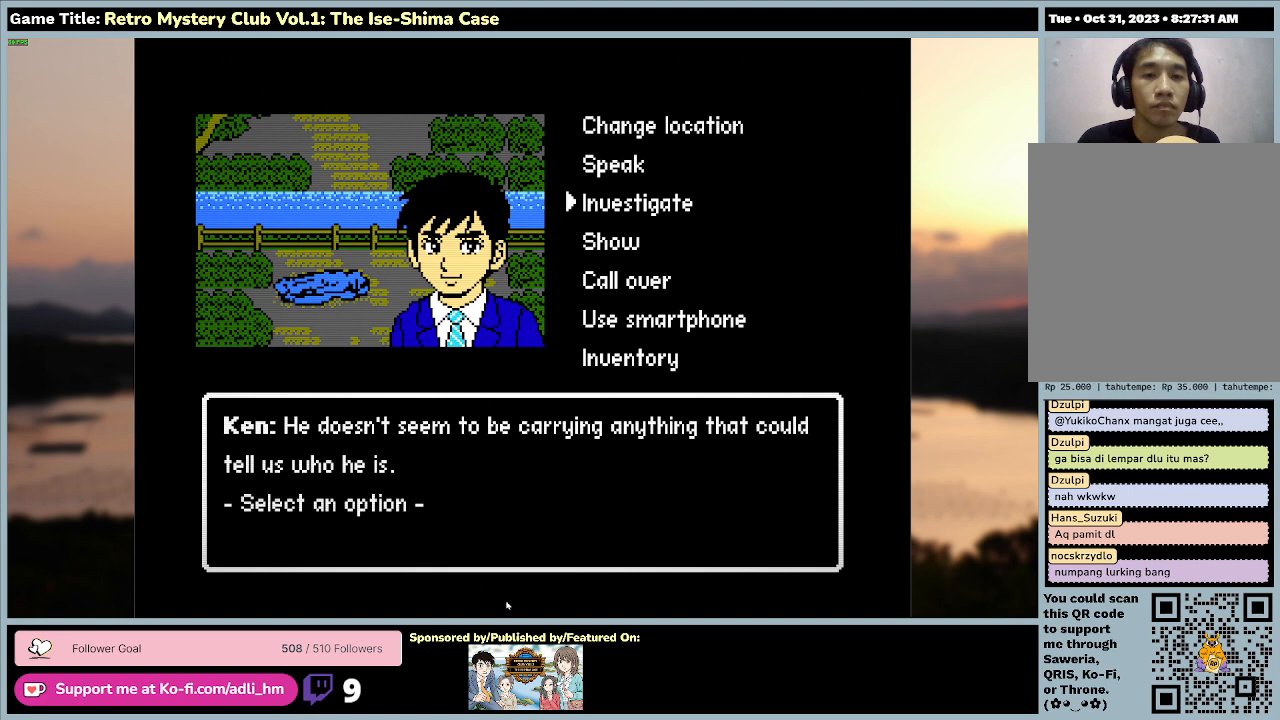
{"keys": [], "mouse": [], "events": [[367, "space", "up"]]}
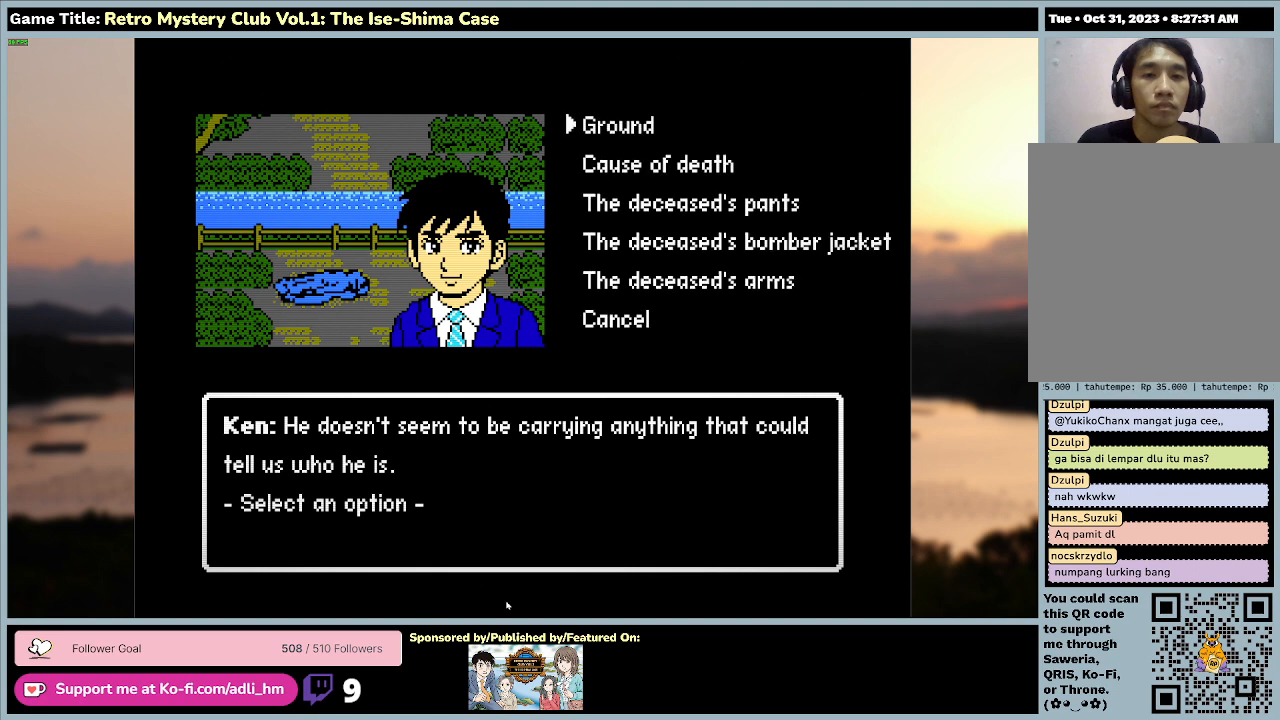
{"keys": ["a", "s"], "mouse": [], "events": [[100, "s", "down"], [433, "a", "down"]]}
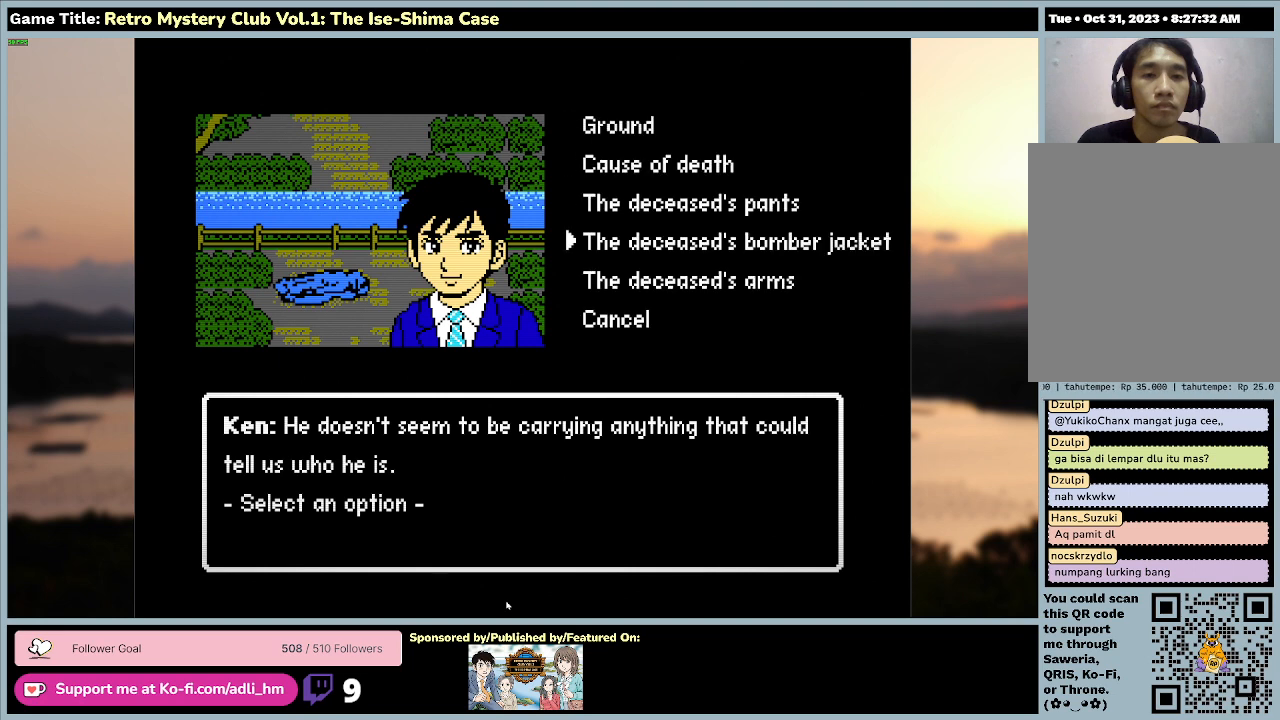
{"keys": ["space"], "mouse": [], "events": [[267, "space", "down"], [300, "a", "up"], [300, "s", "up"]]}
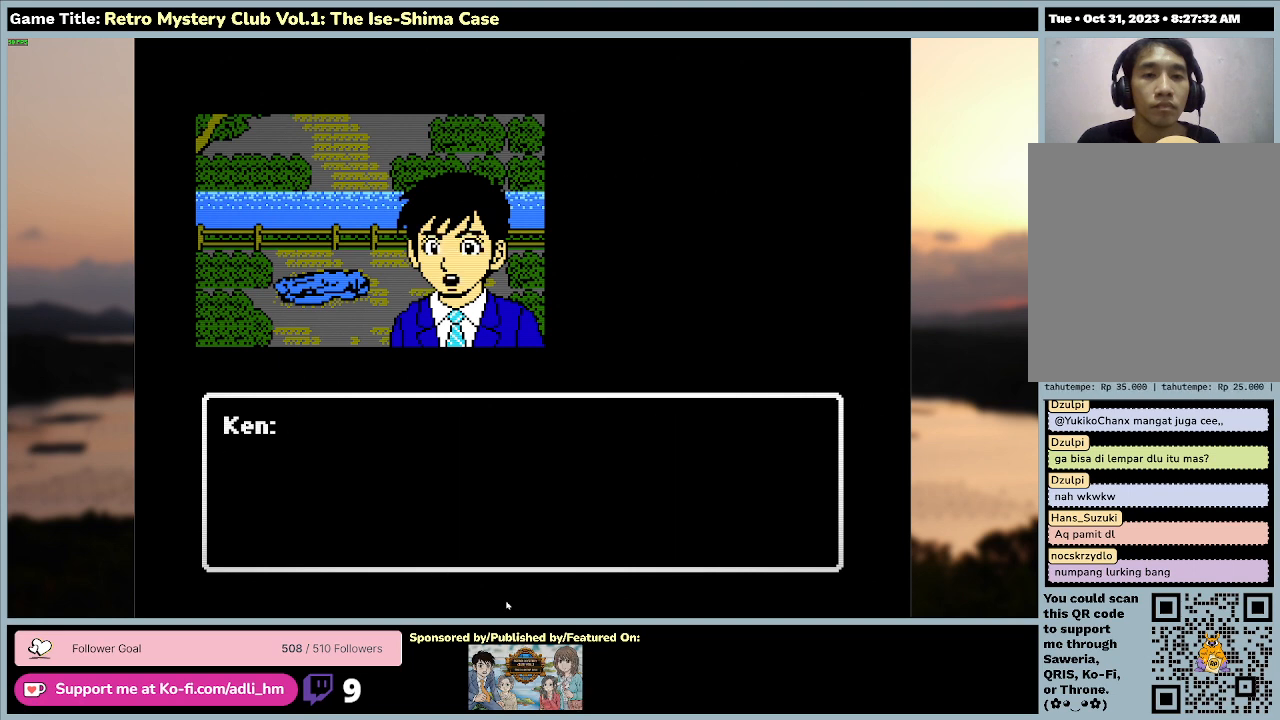
{"keys": ["space"], "mouse": [], "events": []}
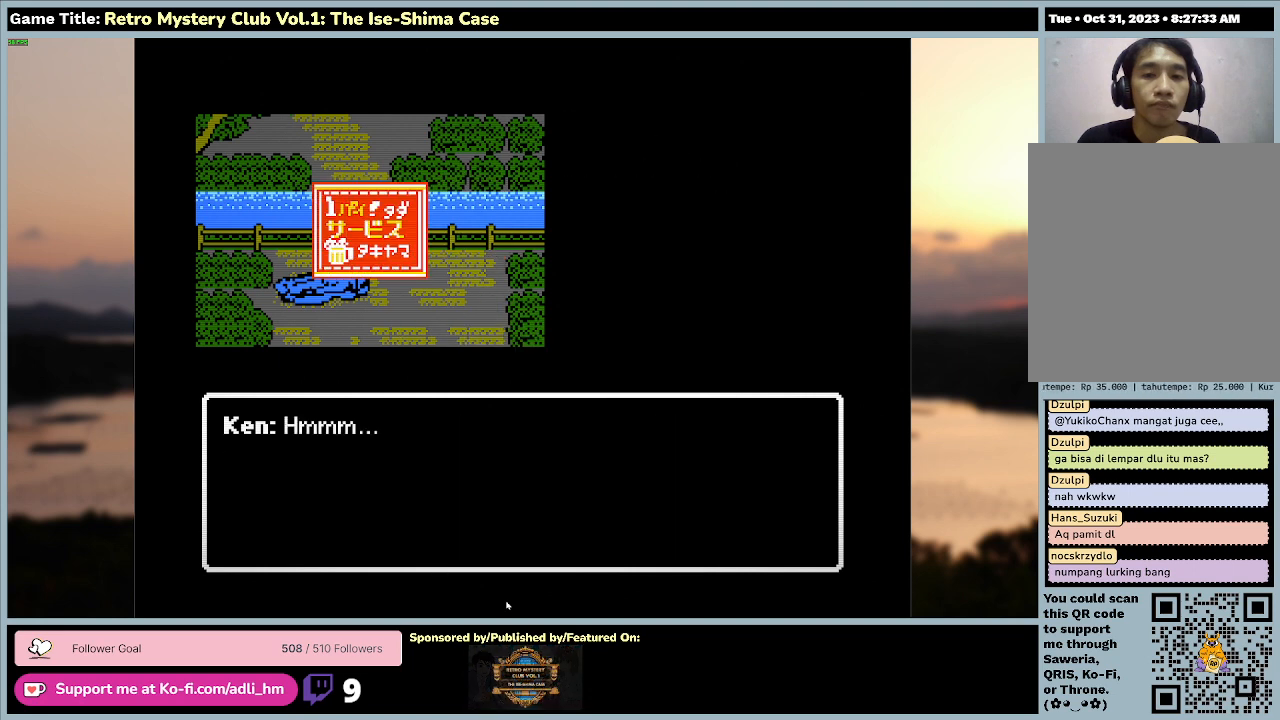
{"keys": ["space"], "mouse": [], "events": [[133, "space", "up"], [400, "space", "down"]]}